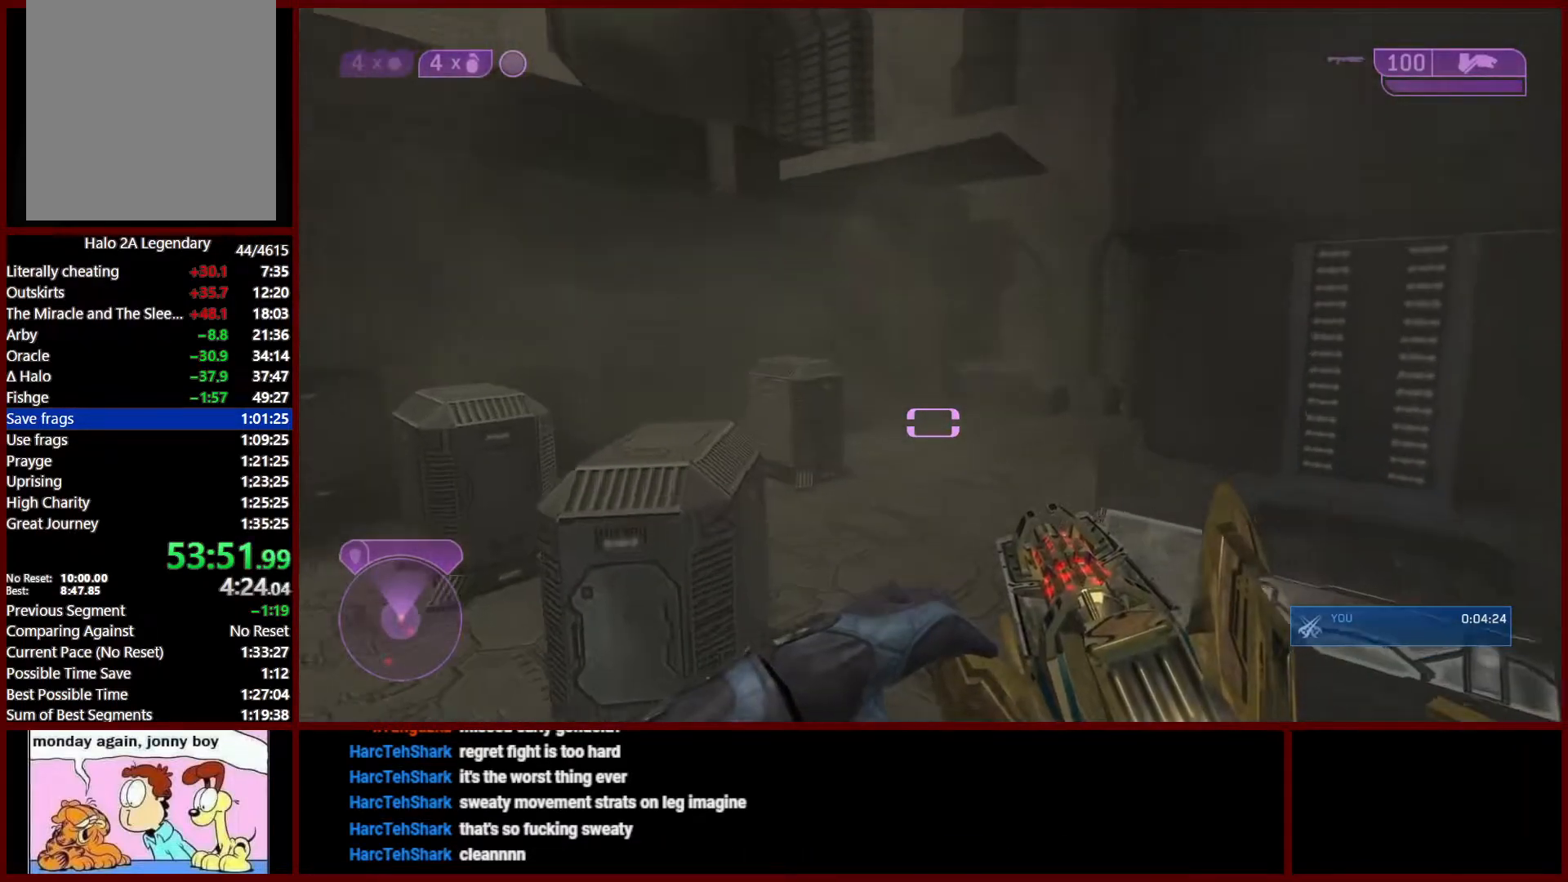
Gameplay with a controller (Xbox layout); each line is a JSON object with the inputs held at the frame after it (dt_ms = milliseconds from this image to that frame). "events" lists button and stick changes between this image and that frame as [ms after this image, input, new state], when the widget could be followed in between.
{"dt_ms": 1000, "buttons": [], "left_stick": "up", "right_stick": "down-right"}
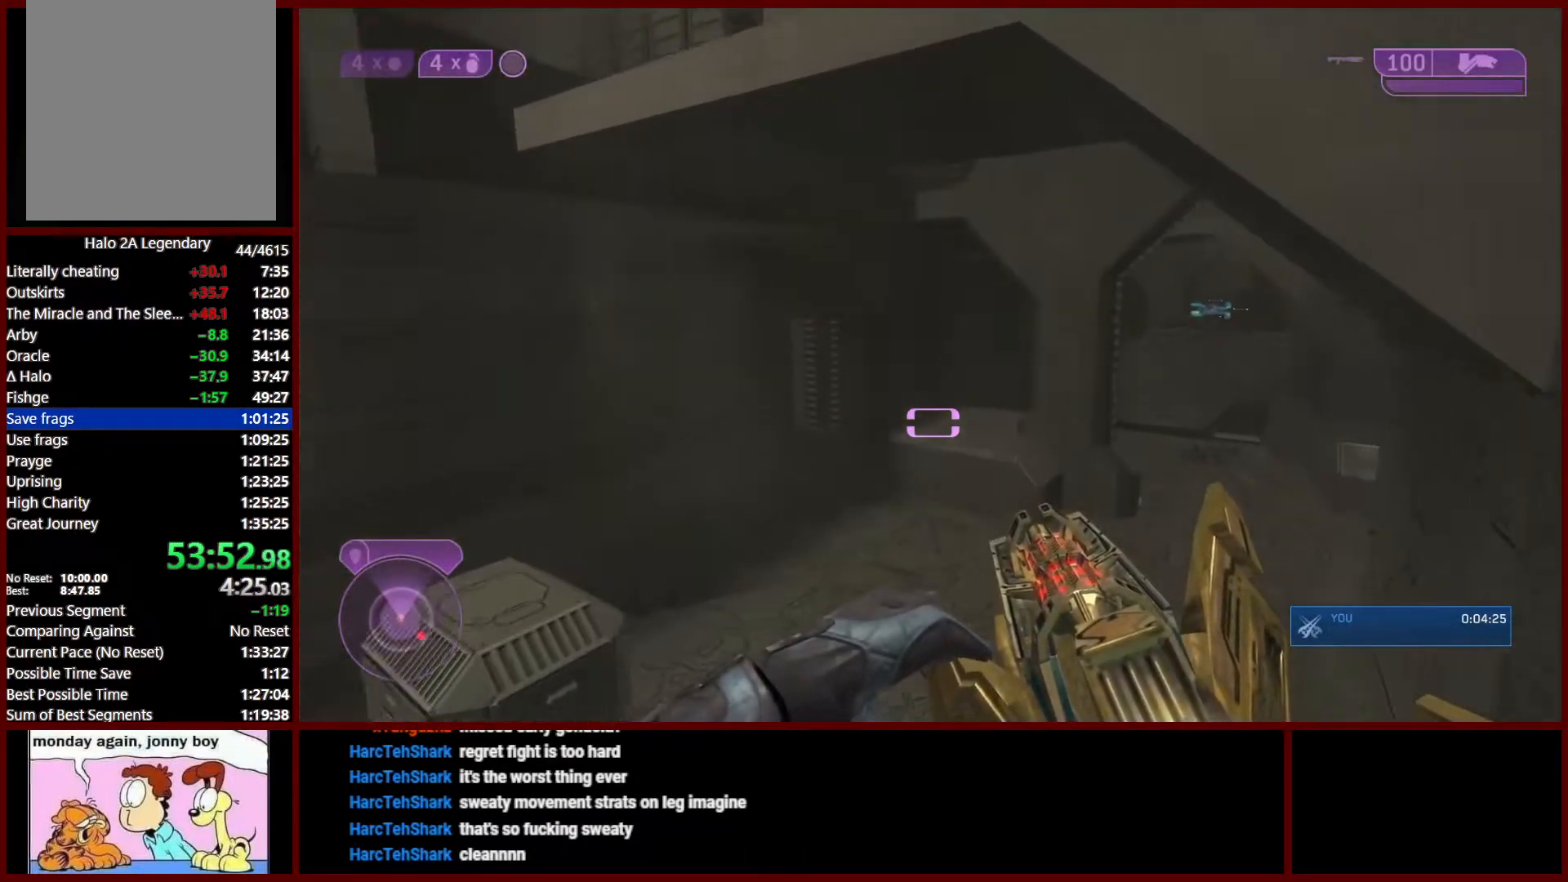
{"dt_ms": 500, "buttons": [], "left_stick": "up", "right_stick": "right", "events": [[83, "L3", "down"], [183, "L3", "up"], [283, "L3", "down"], [400, "L3", "up"], [400, "right_stick", "right"]]}
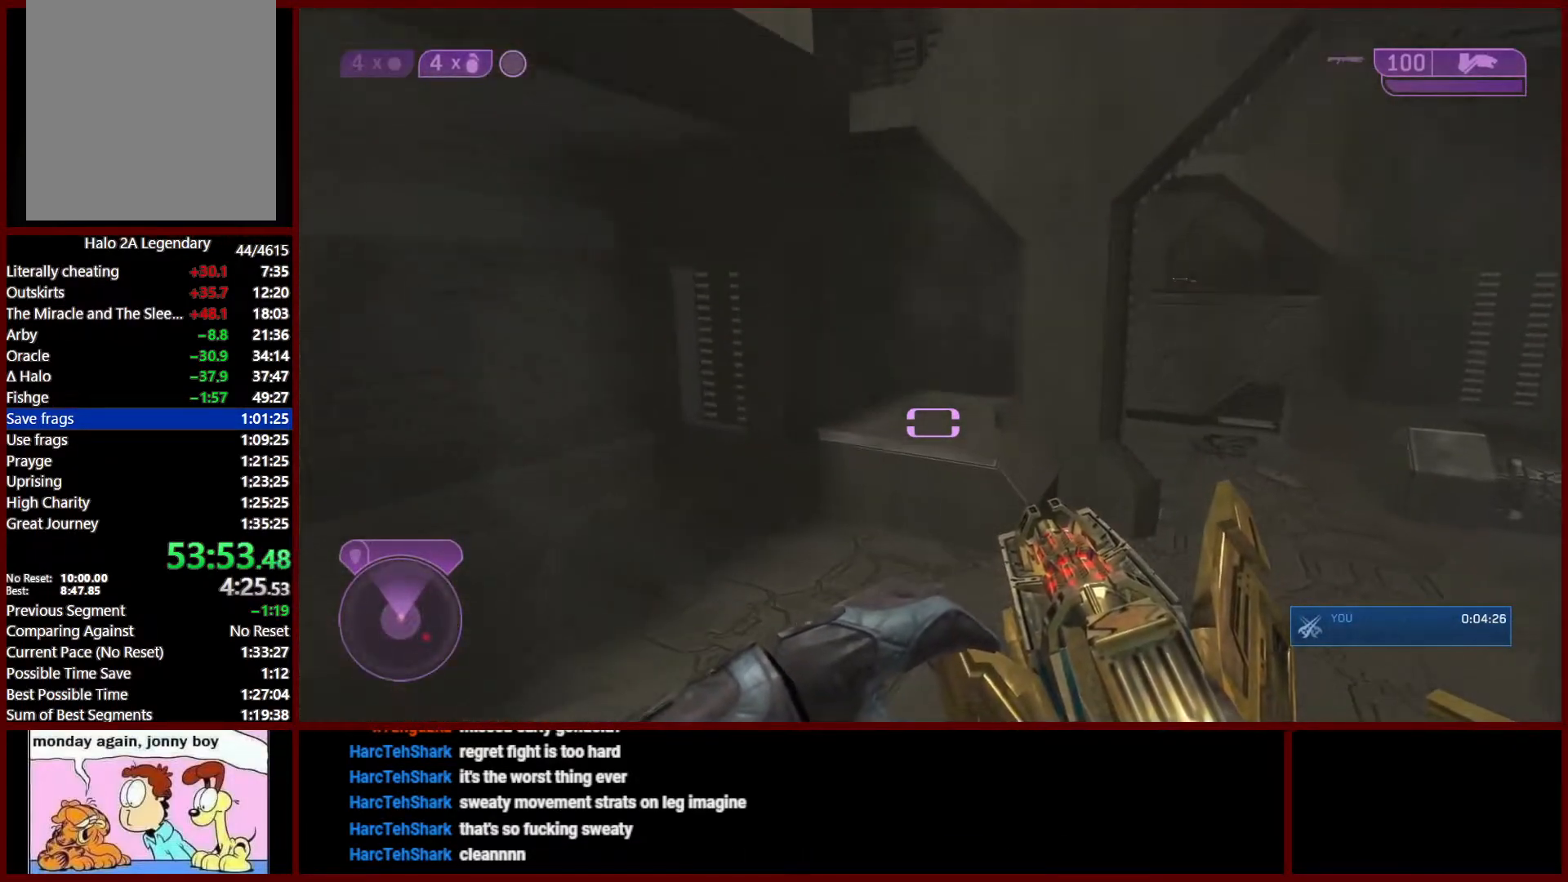
{"dt_ms": 500, "buttons": ["L1"], "left_stick": "up", "right_stick": "center", "events": [[17, "L3", "down"], [100, "L3", "up"], [200, "right_stick", "center"], [217, "L3", "down"], [367, "L1", "down"], [367, "L3", "up"]]}
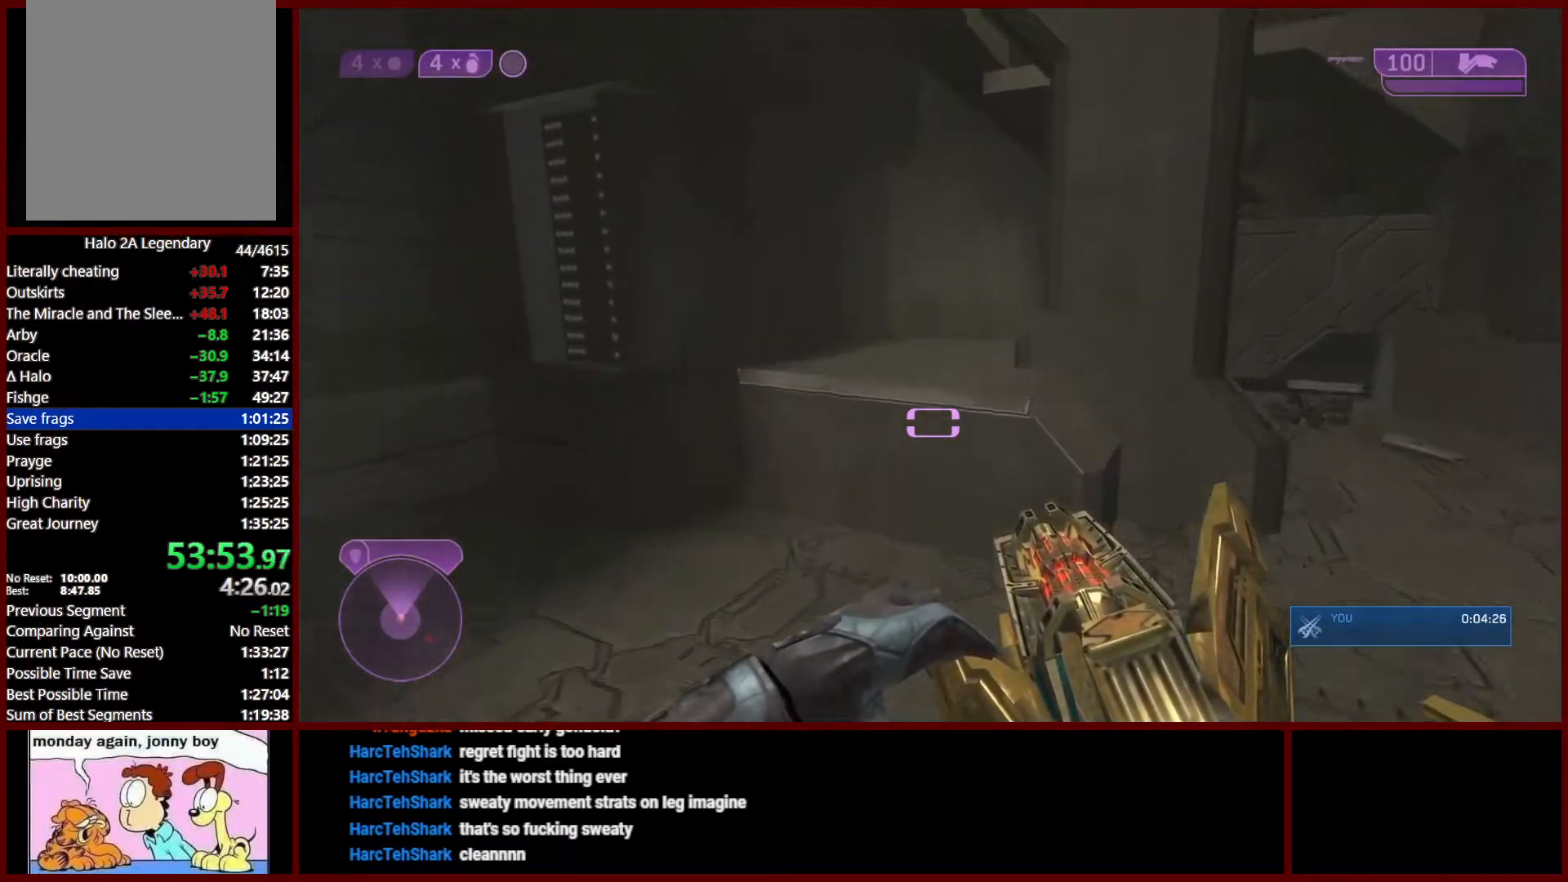
{"dt_ms": 500, "buttons": [], "left_stick": "up", "right_stick": "center", "events": [[17, "L1", "up"]]}